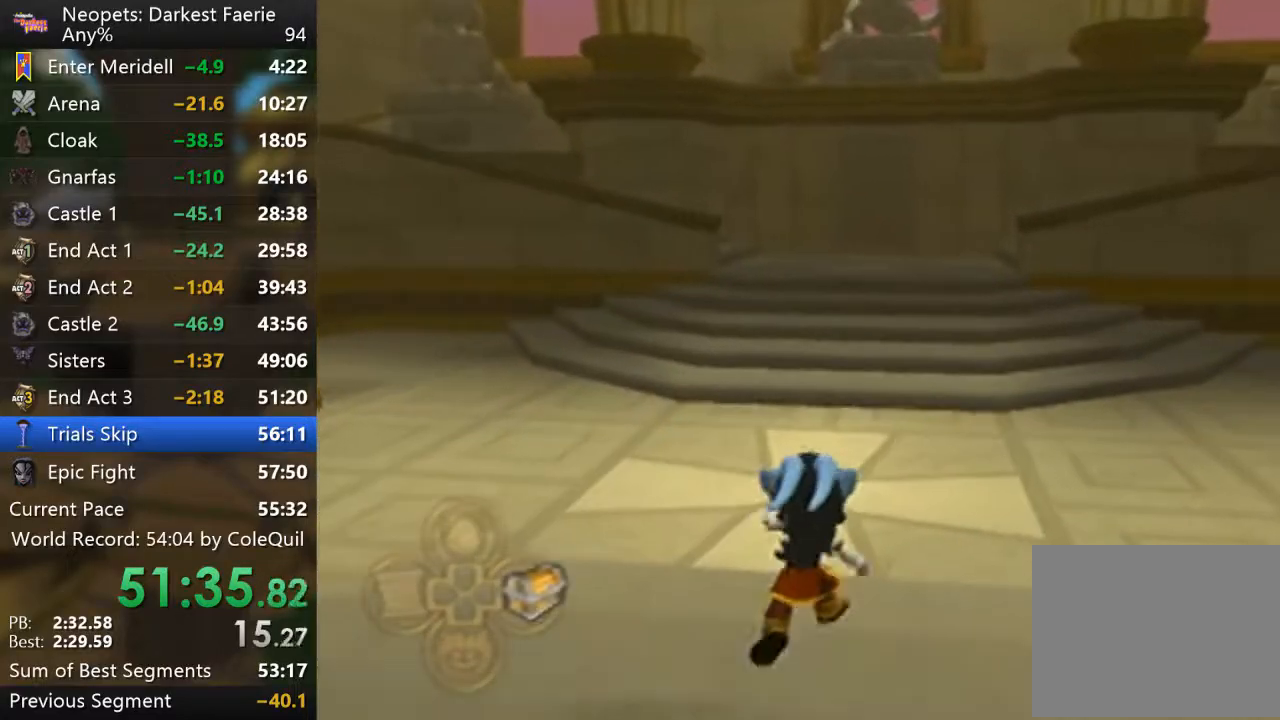
Gameplay with a controller (PlayStation layout); each line is a JSON object with the inputs held at the frame after it. "events" lists button and stick changes between this image and that frame as [ms after this image, input, new state], when the widget could be followed in between. Not read: L3 R3.
{"buttons": ["R1"], "left_stick": "up", "right_stick": "center", "events": [[50, "left_stick", "center"], [67, "L1", "down"], [67, "R1", "down"], [400, "L1", "up"], [500, "left_stick", "up"]]}
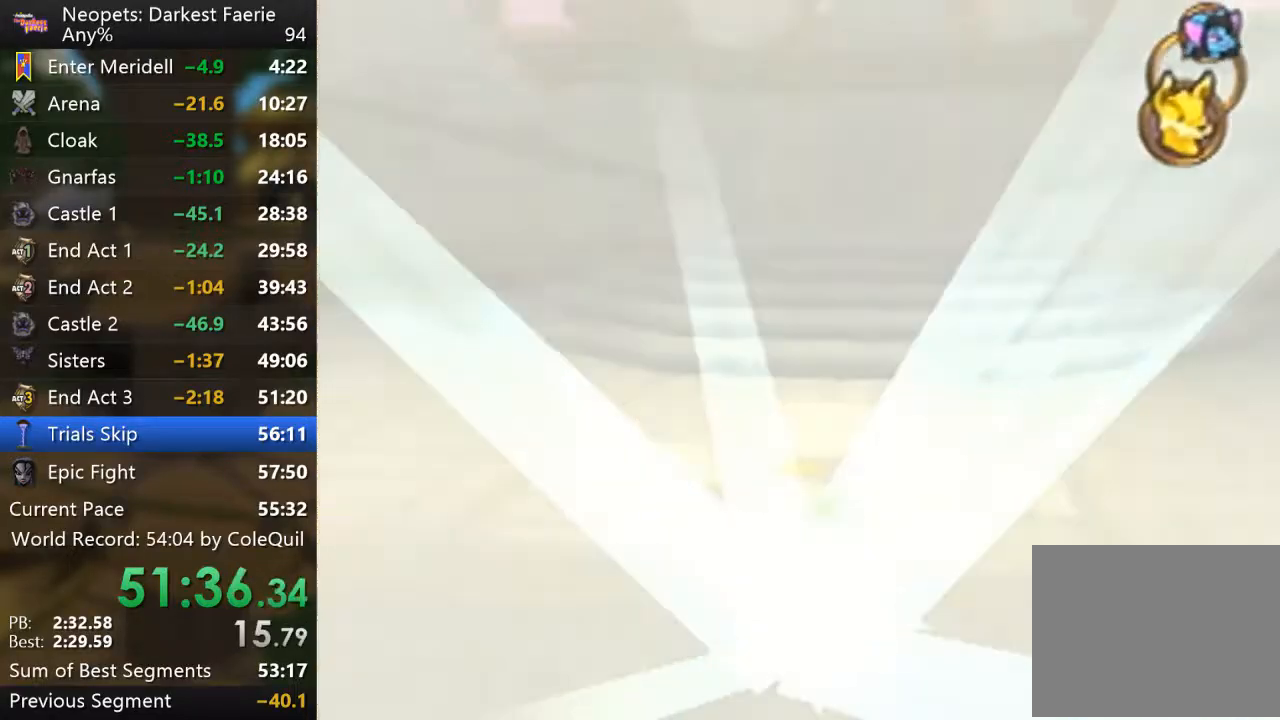
{"buttons": ["R1"], "left_stick": "up", "right_stick": "center", "events": []}
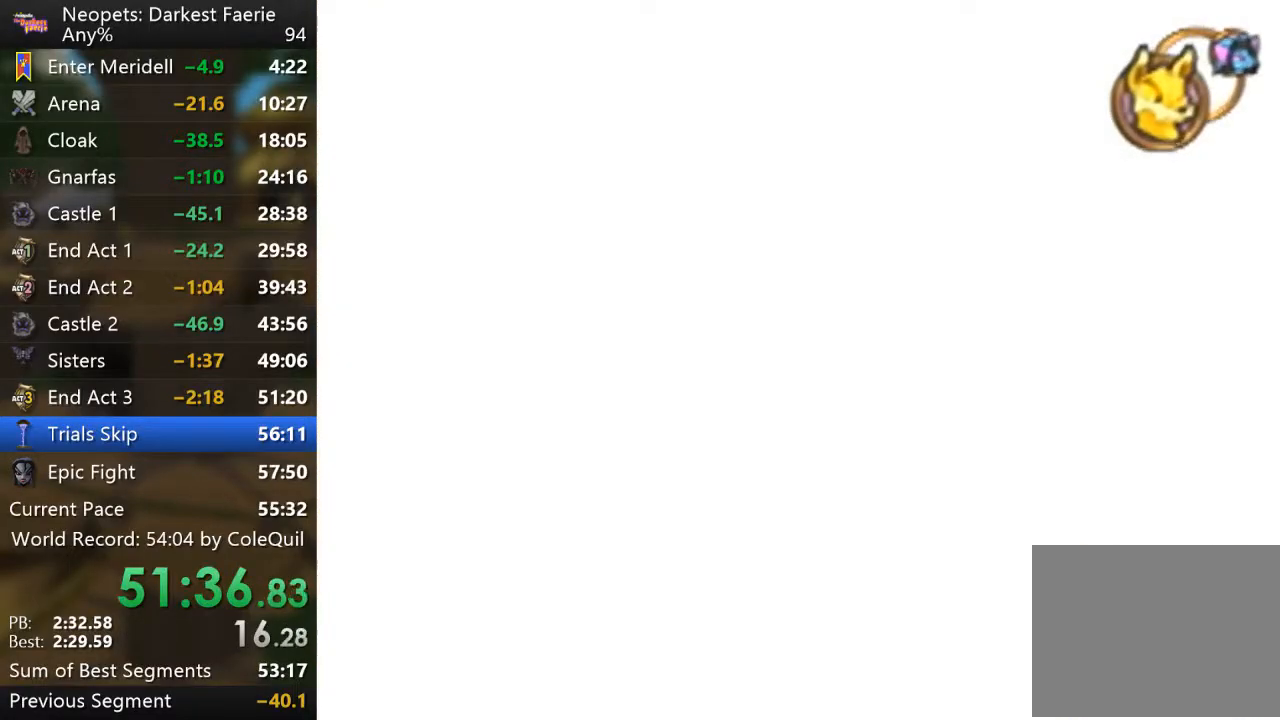
{"buttons": ["R1"], "left_stick": "up", "right_stick": "center", "events": []}
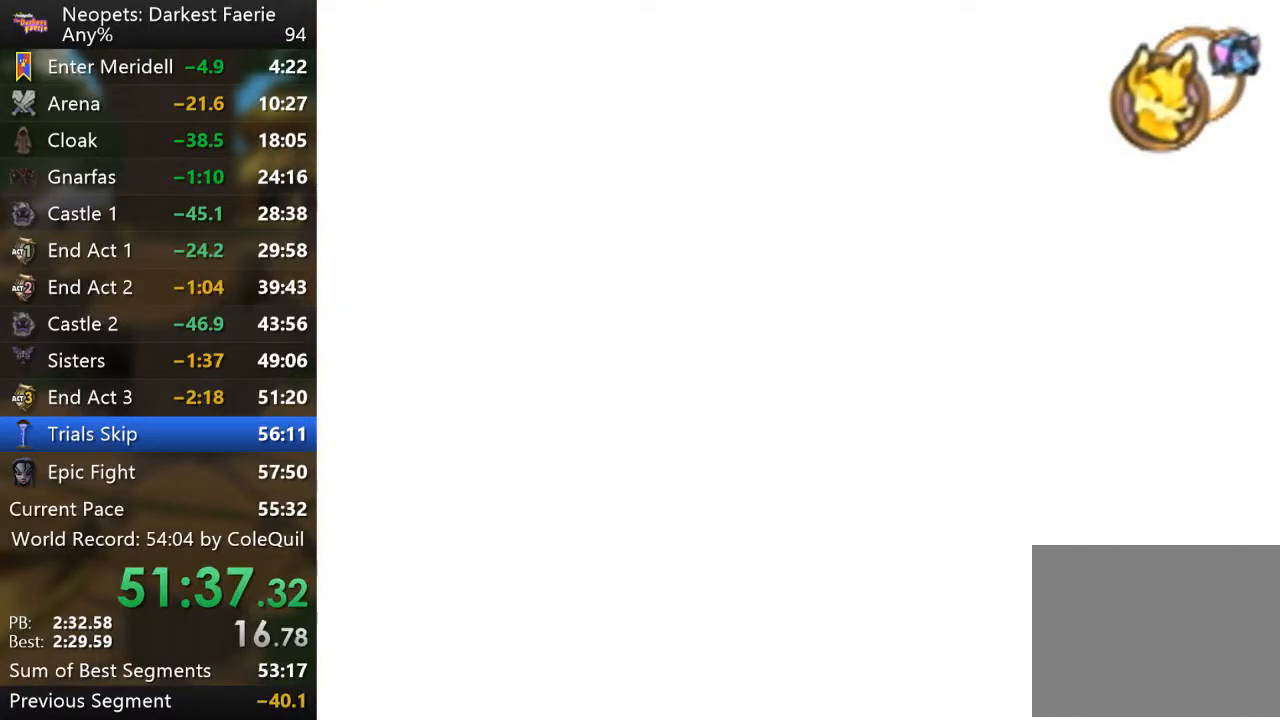
{"buttons": ["R1"], "left_stick": "up", "right_stick": "center", "events": []}
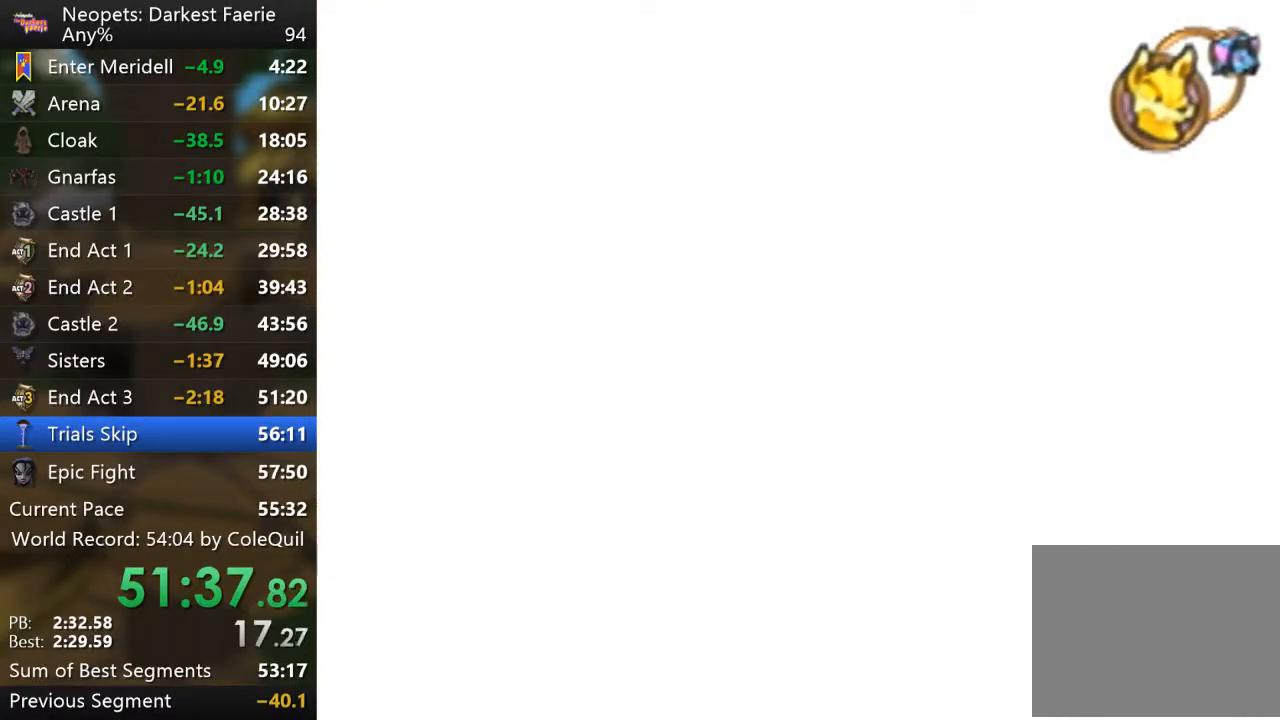
{"buttons": ["R1"], "left_stick": "up", "right_stick": "center", "events": []}
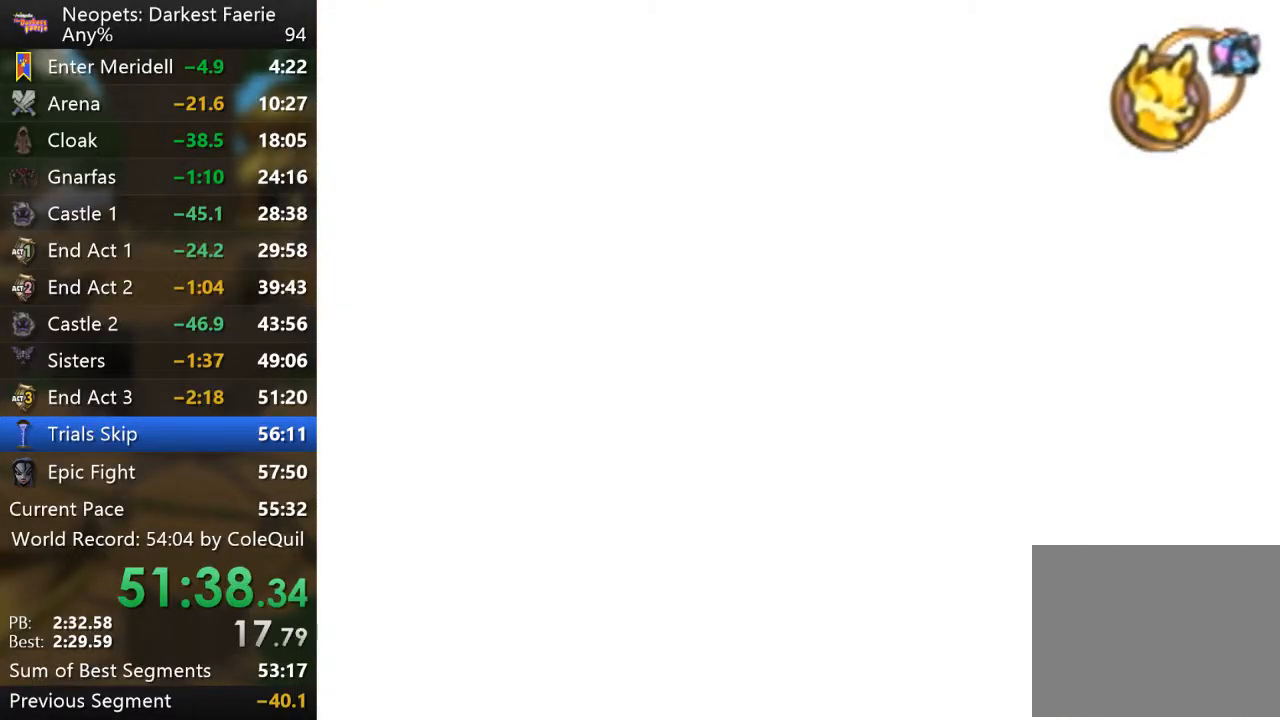
{"buttons": ["R1"], "left_stick": "up", "right_stick": "center", "events": []}
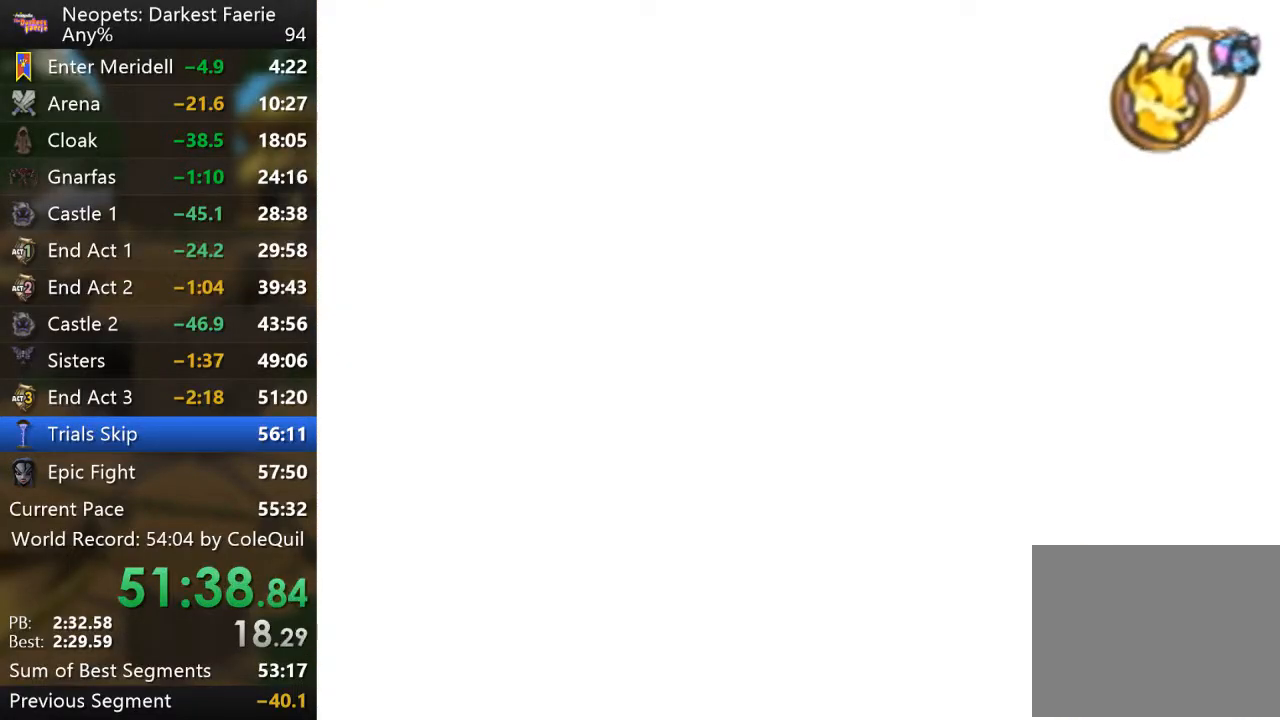
{"buttons": ["R1"], "left_stick": "up", "right_stick": "center", "events": []}
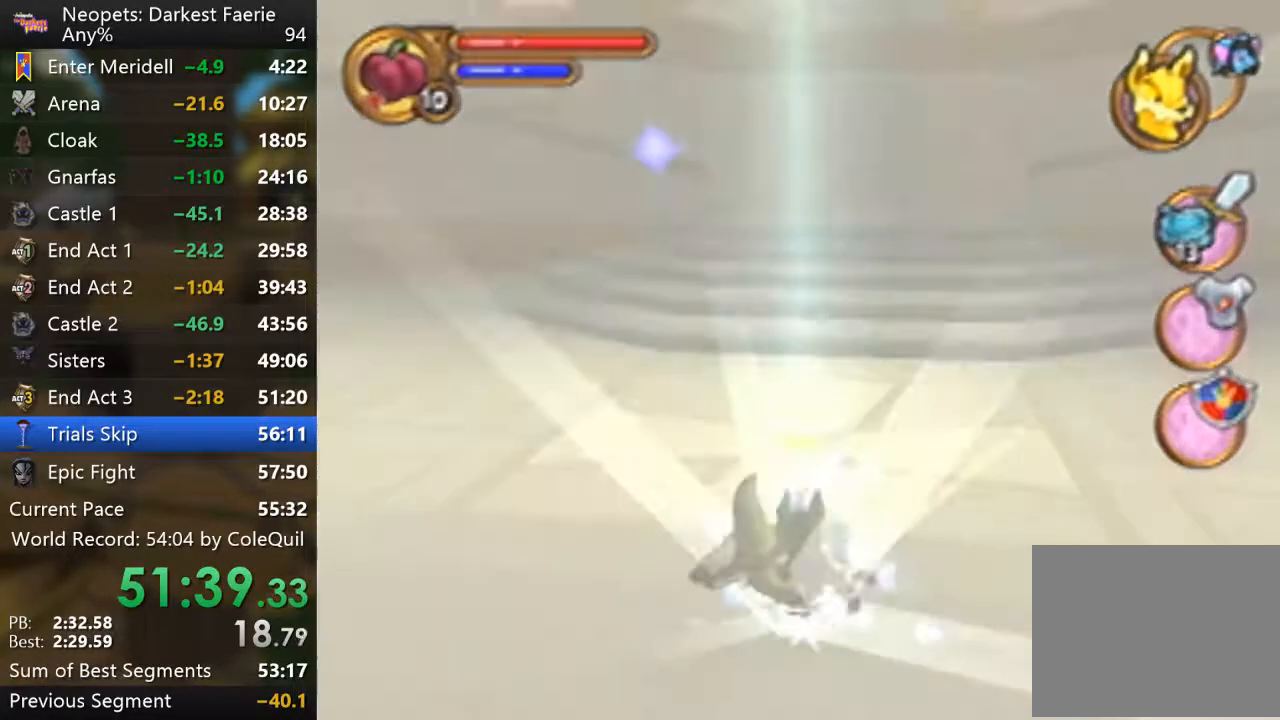
{"buttons": ["R1"], "left_stick": "up", "right_stick": "center", "events": []}
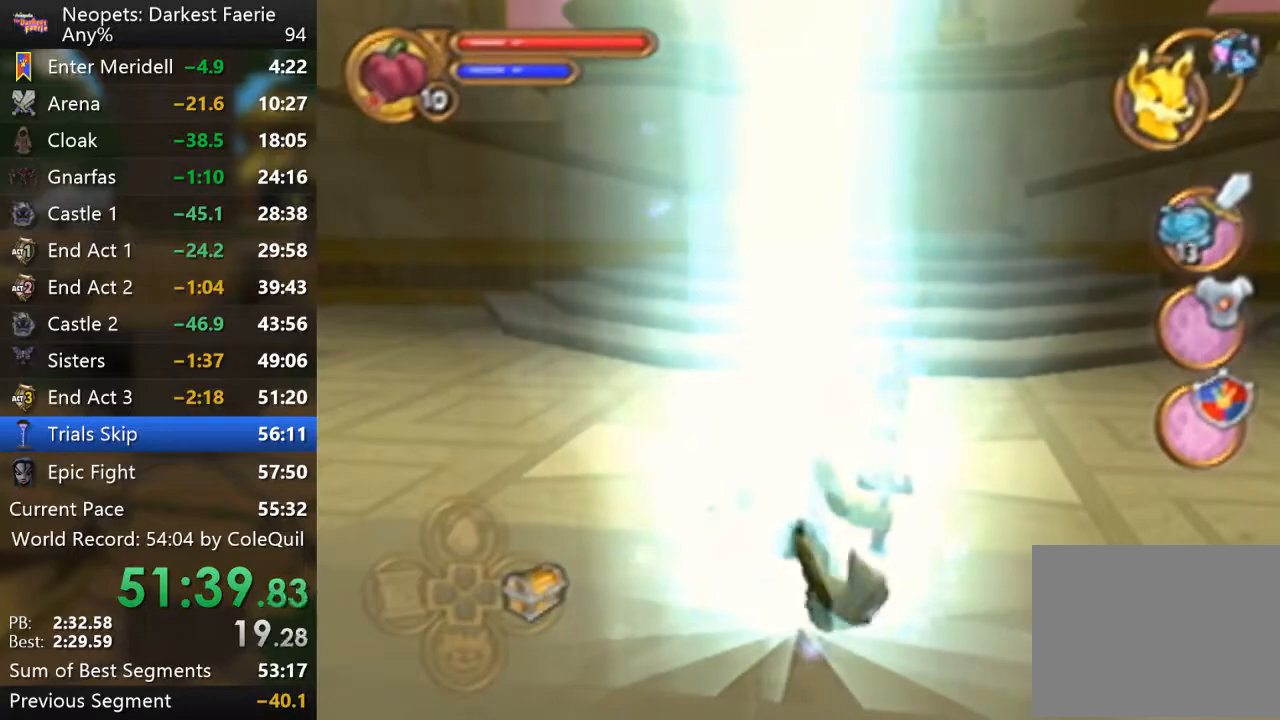
{"buttons": ["R1"], "left_stick": "up", "right_stick": "center", "events": []}
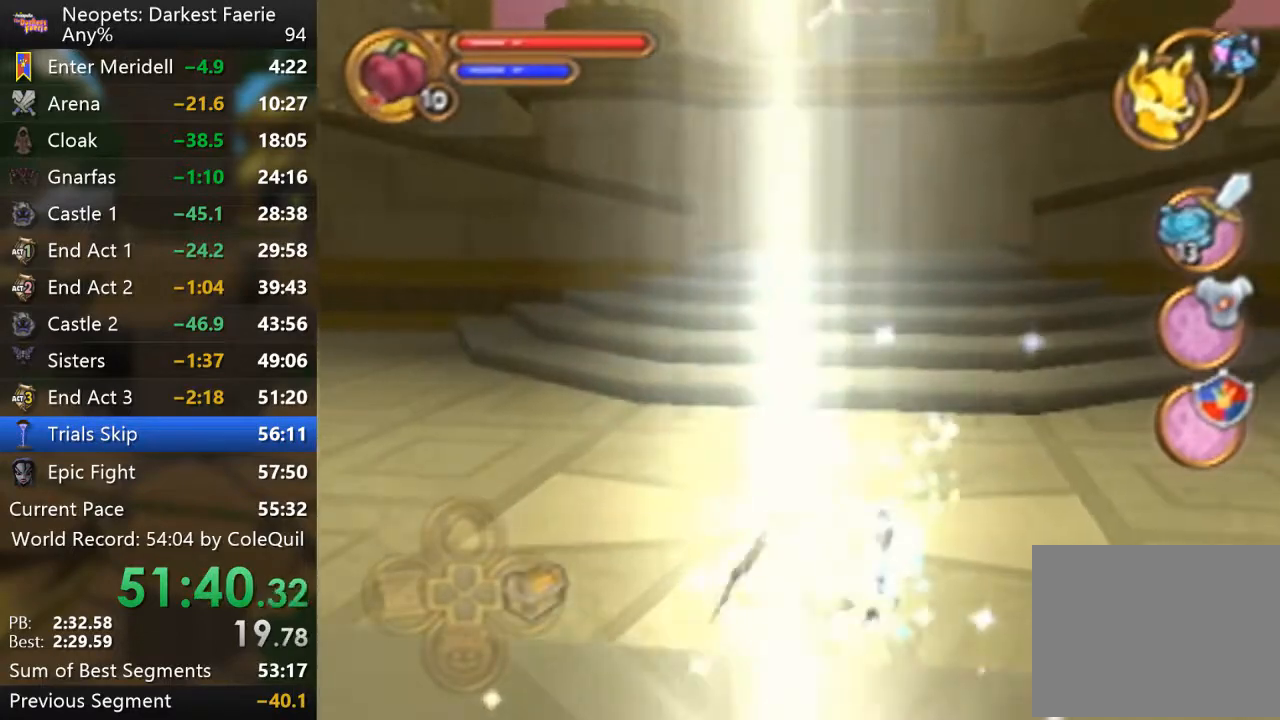
{"buttons": ["R1"], "left_stick": "up", "right_stick": "center", "events": []}
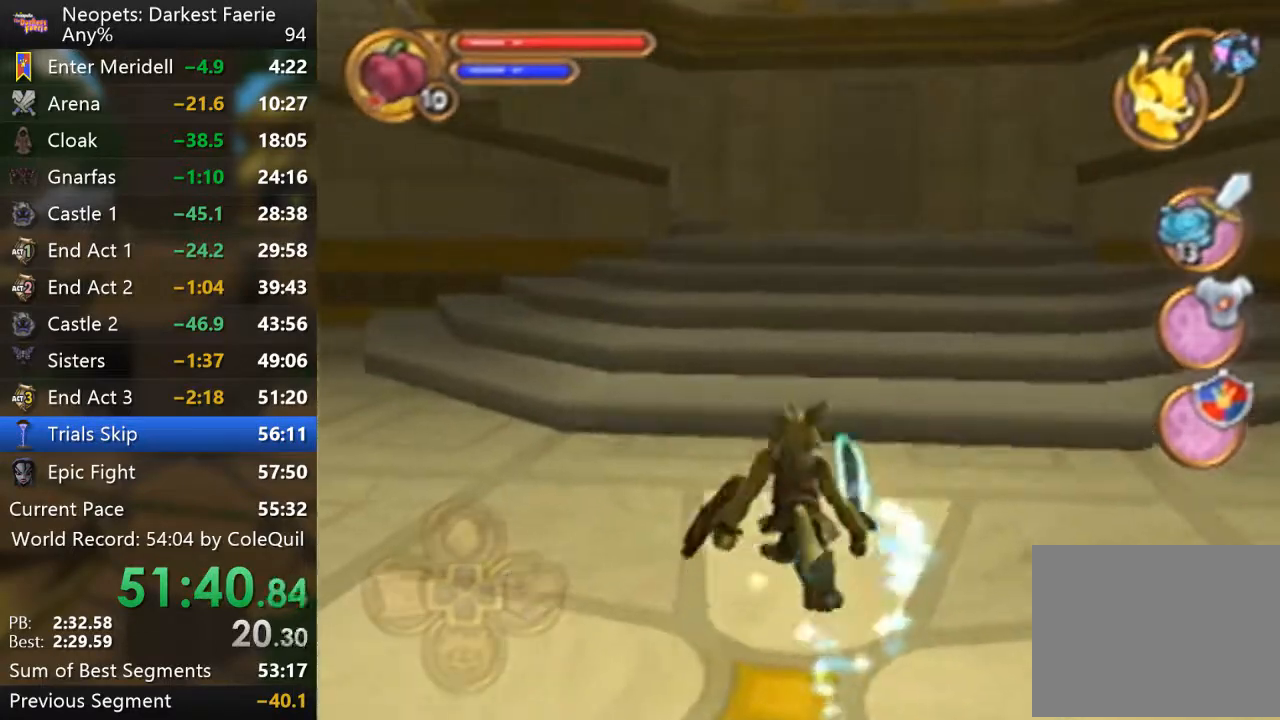
{"buttons": ["R1"], "left_stick": "up", "right_stick": "right", "events": [[500, "right_stick", "right"]]}
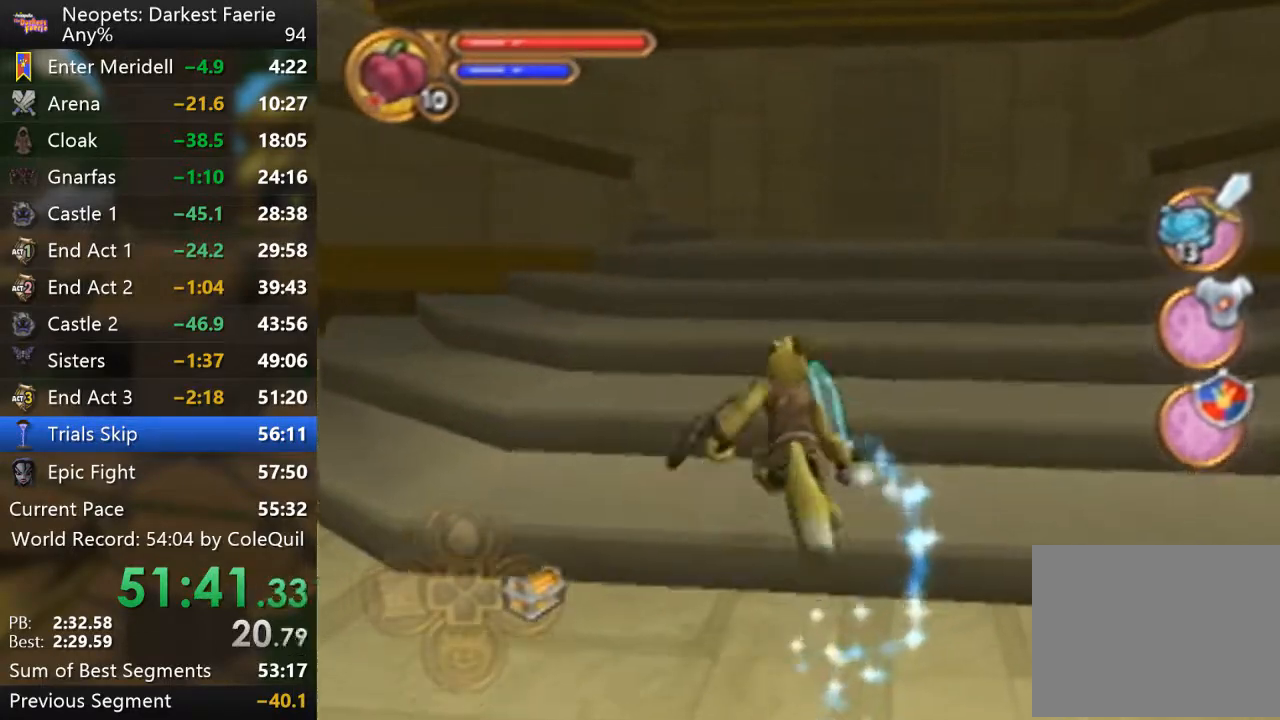
{"buttons": ["R1"], "left_stick": "up", "right_stick": "right", "events": [[217, "right_stick", "center"], [501, "right_stick", "right"]]}
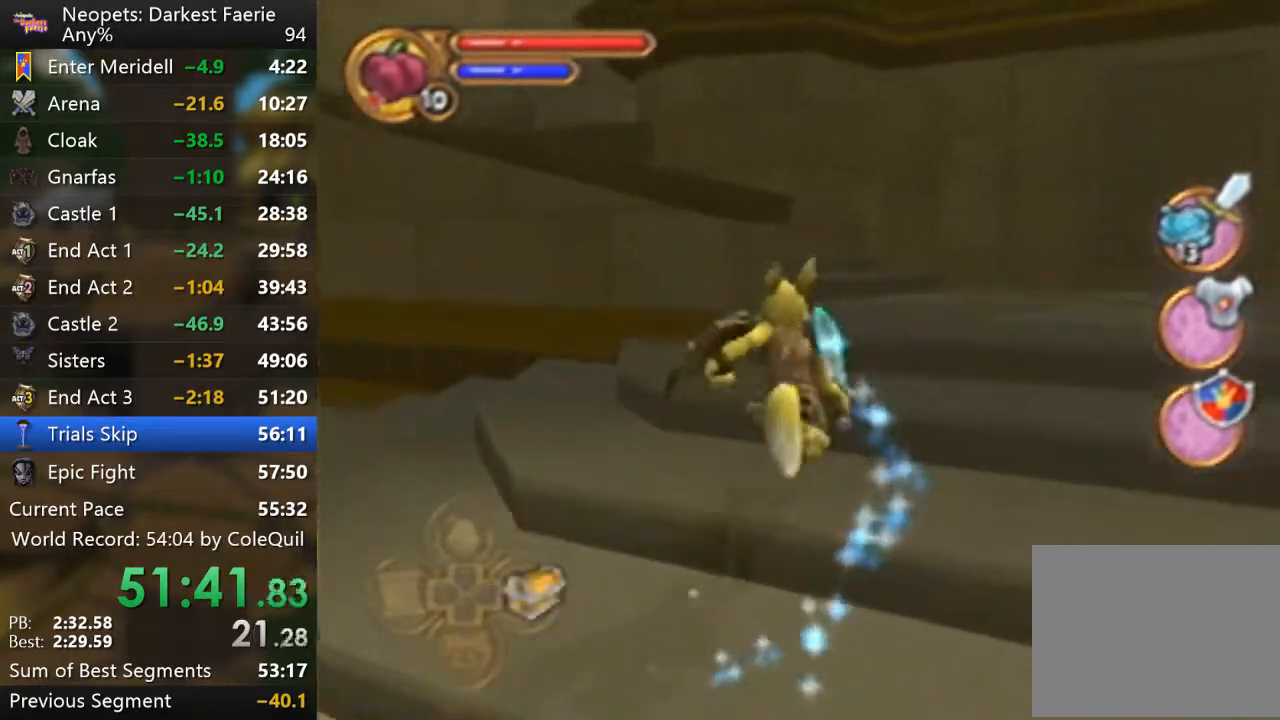
{"buttons": ["R1"], "left_stick": "up-right", "right_stick": "center", "events": [[150, "right_stick", "center"], [467, "left_stick", "up-right"]]}
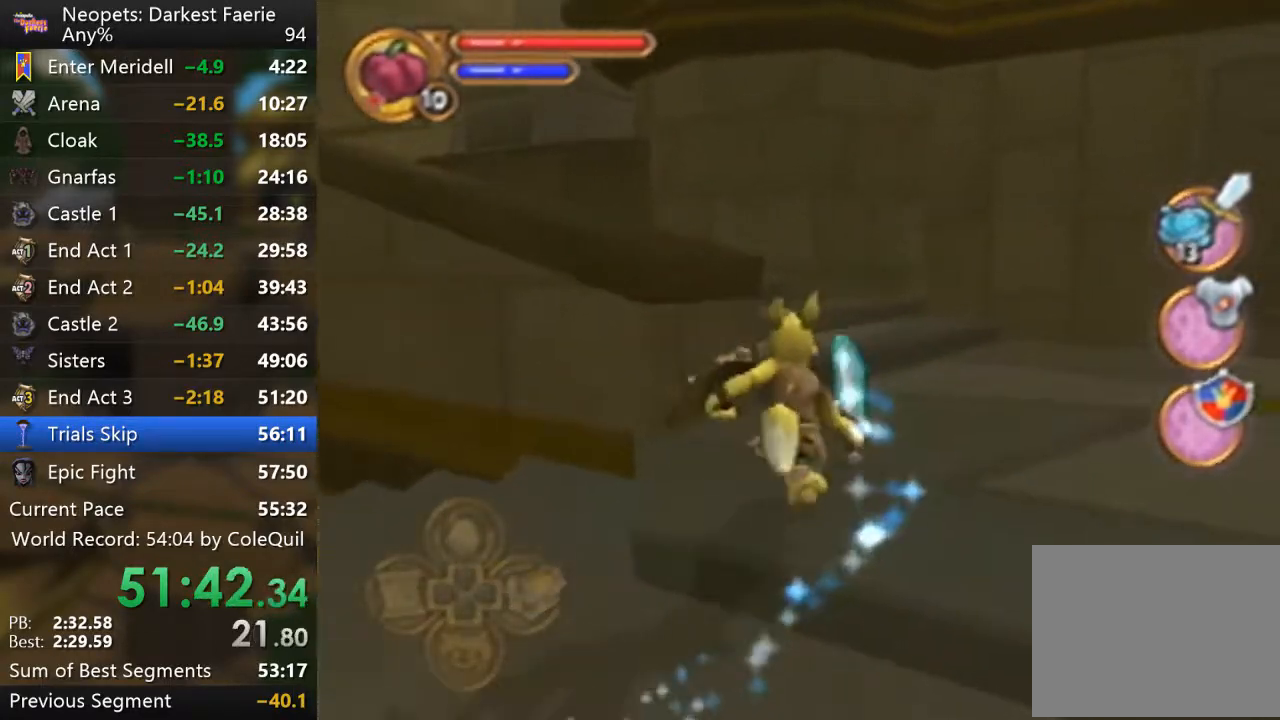
{"buttons": ["R1"], "left_stick": "up-left", "right_stick": "center", "events": [[84, "left_stick", "up"], [301, "left_stick", "up-left"]]}
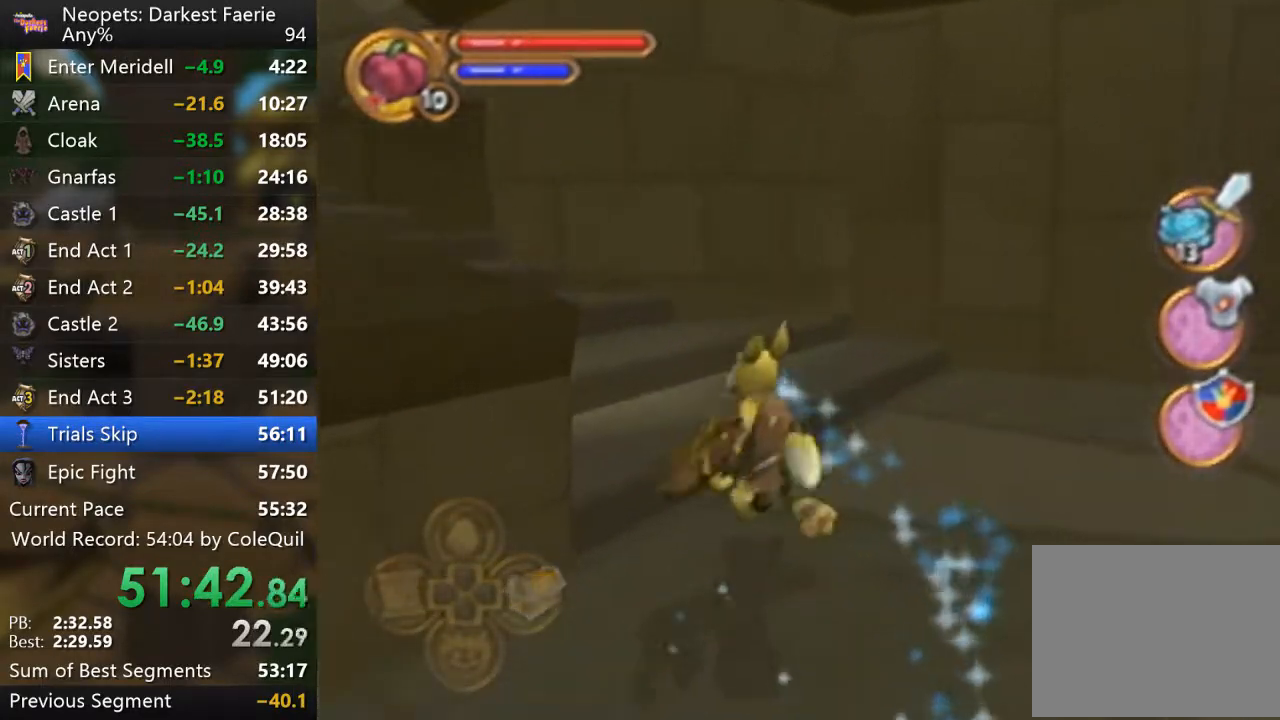
{"buttons": [], "left_stick": "center", "right_stick": "center", "events": [[83, "left_stick", "left"], [100, "R1", "up"], [233, "left_stick", "center"], [300, "CROSS", "down"], [384, "CROSS", "up"]]}
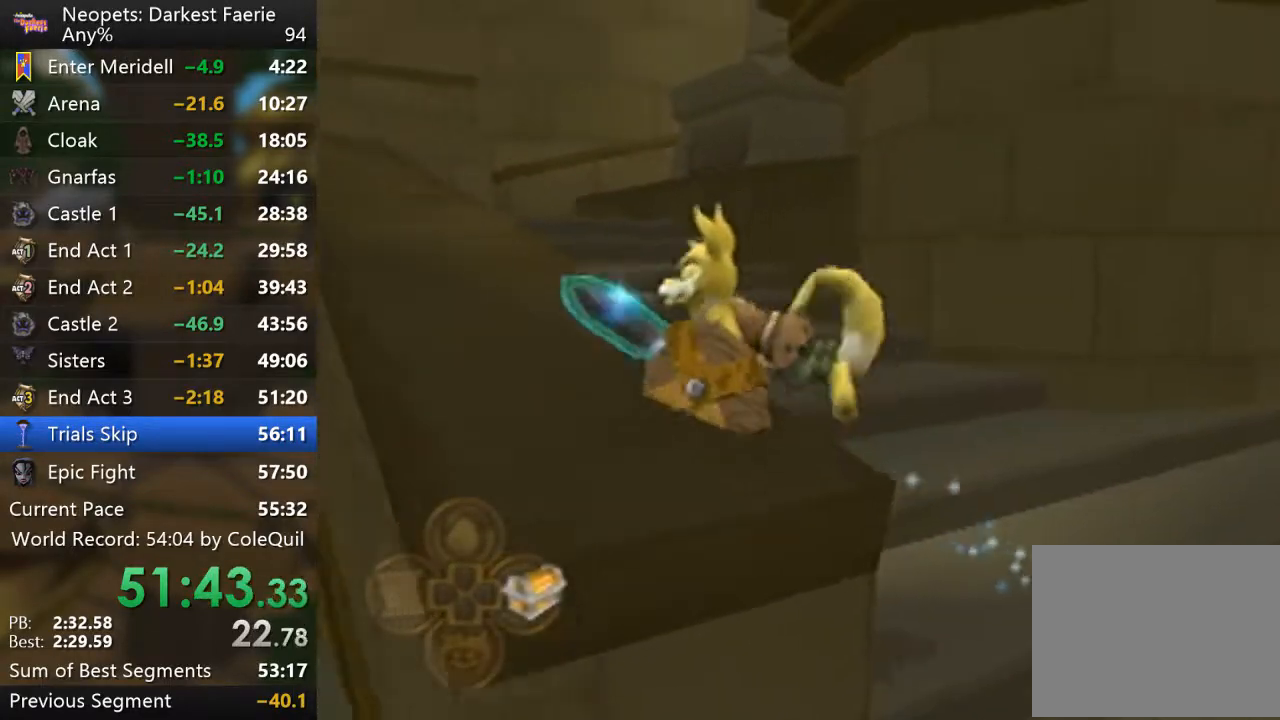
{"buttons": [], "left_stick": "center", "right_stick": "left", "events": [[117, "left_stick", "down-left"], [234, "left_stick", "center"], [317, "right_stick", "left"]]}
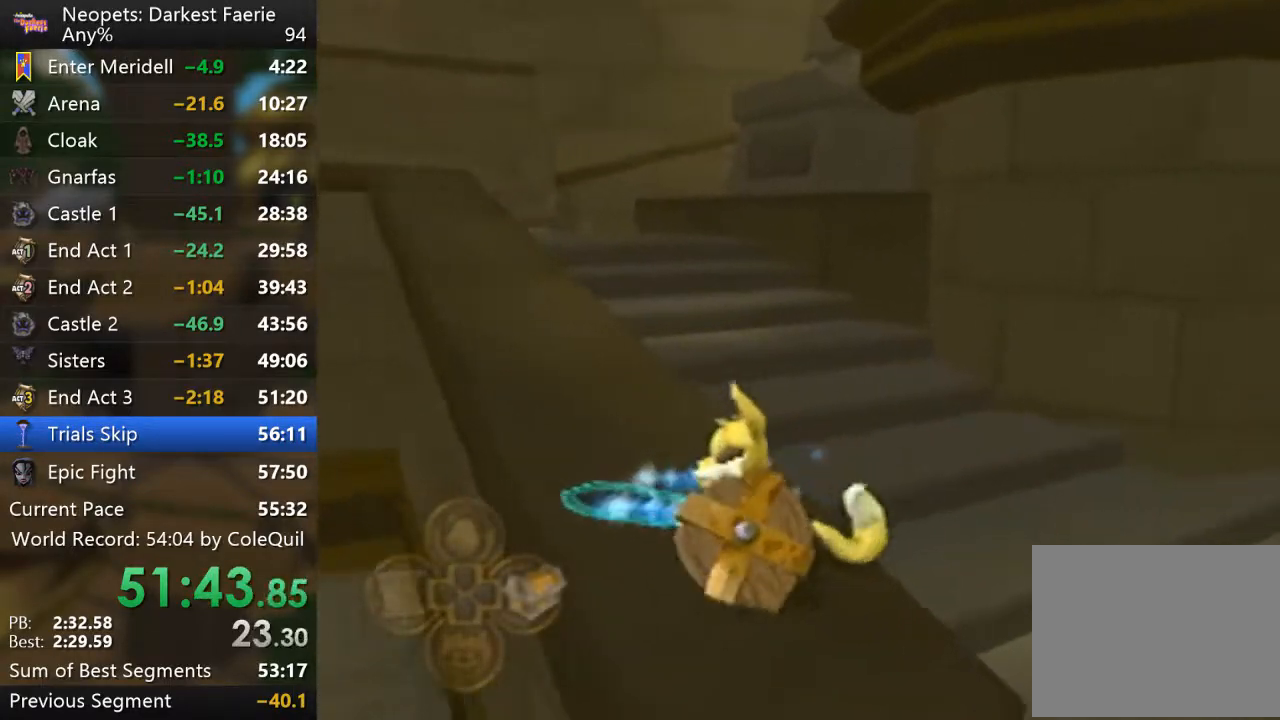
{"buttons": ["L2"], "left_stick": "center", "right_stick": "center", "events": [[367, "right_stick", "center"], [417, "L2", "down"]]}
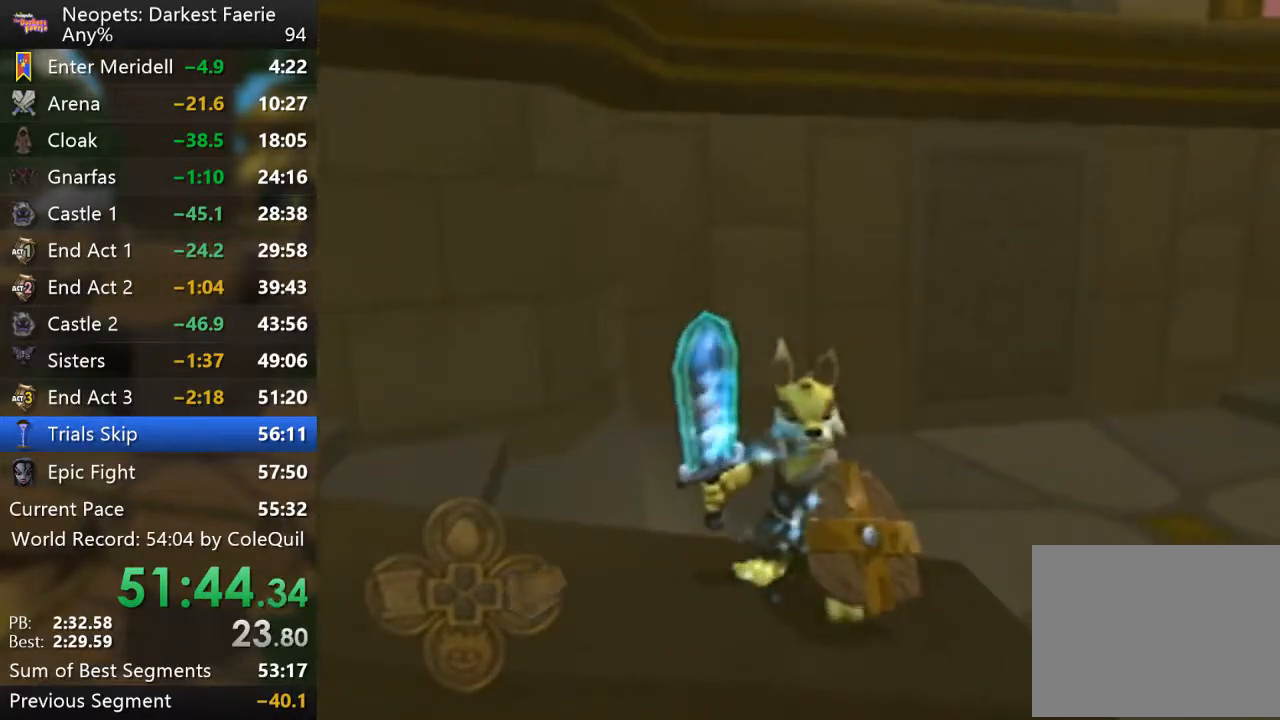
{"buttons": [], "left_stick": "center", "right_stick": "center", "events": [[167, "right_stick", "left"], [351, "right_stick", "center"], [434, "L2", "up"]]}
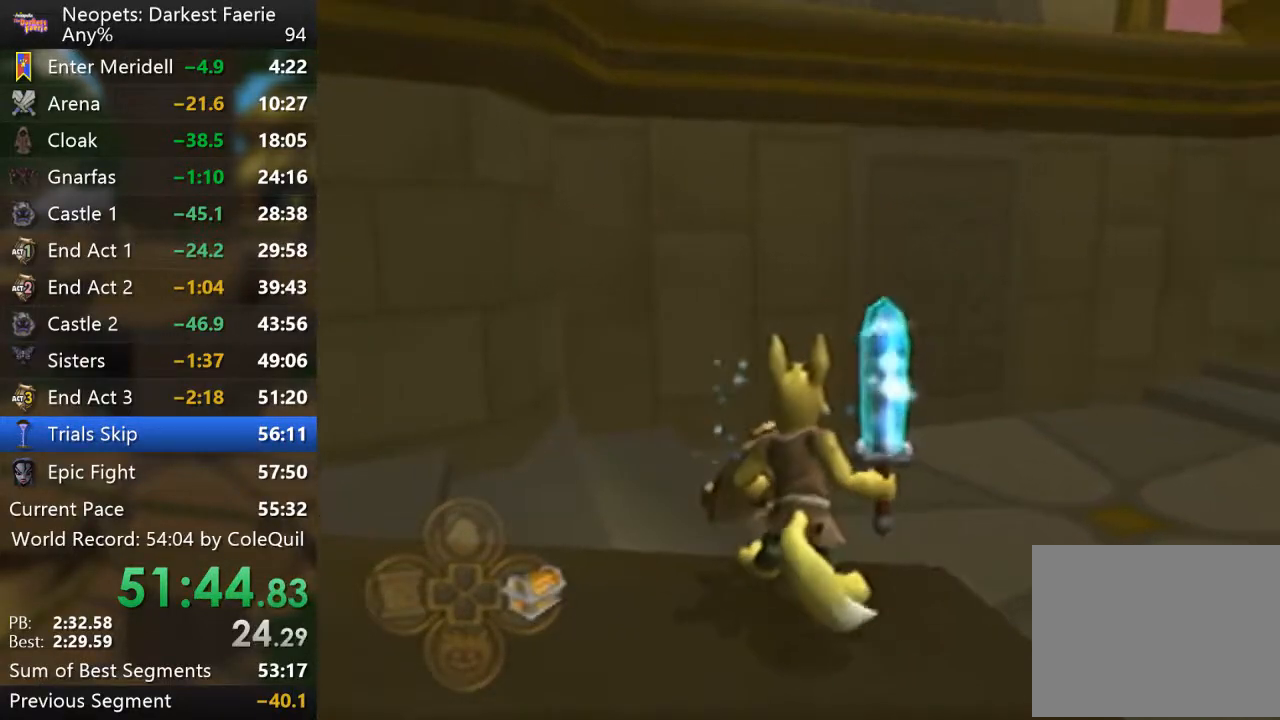
{"buttons": [], "left_stick": "center", "right_stick": "center", "events": [[150, "left_stick", "up"], [233, "left_stick", "center"]]}
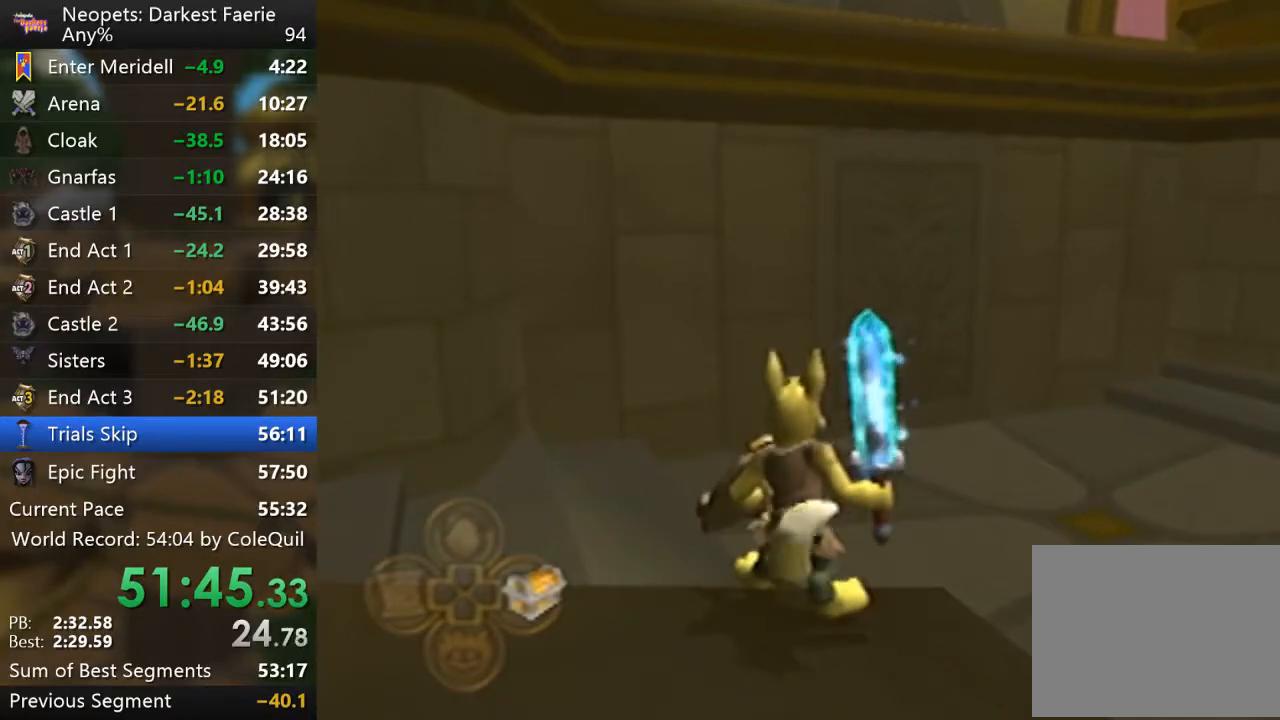
{"buttons": ["L2"], "left_stick": "center", "right_stick": "center", "events": [[301, "right_stick", "right"], [334, "L2", "down"], [401, "right_stick", "center"]]}
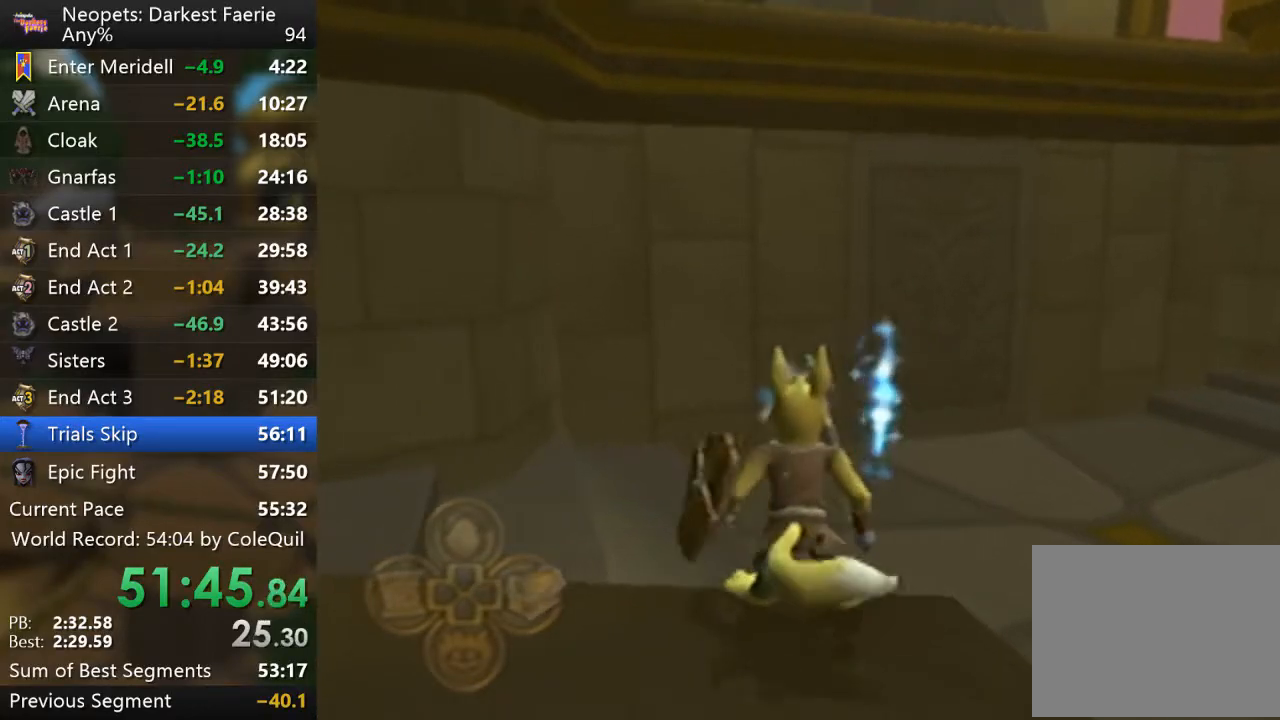
{"buttons": [], "left_stick": "center", "right_stick": "center", "events": [[150, "L2", "up"], [267, "START", "down"], [400, "START", "up"]]}
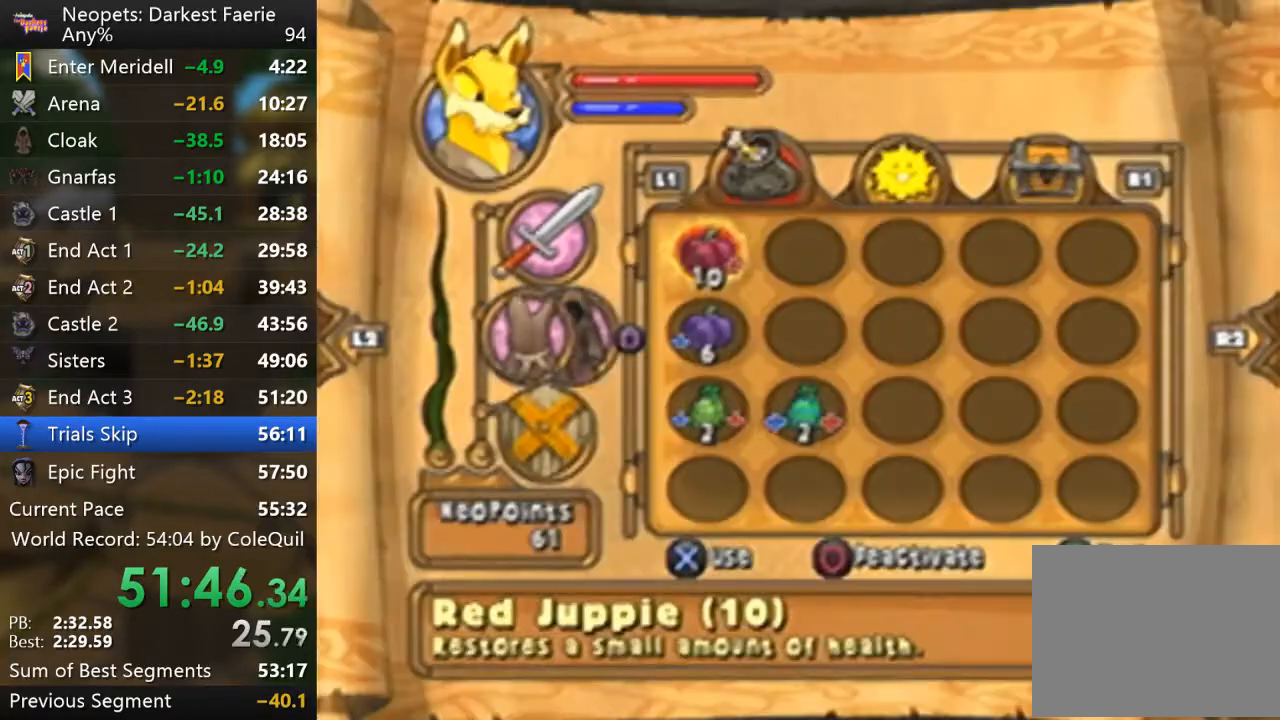
{"buttons": ["L2"], "left_stick": "center", "right_stick": "center", "events": [[50, "SQUARE", "down"], [201, "SQUARE", "up"], [284, "TRIANGLE", "down"], [351, "TRIANGLE", "up"], [434, "L2", "down"]]}
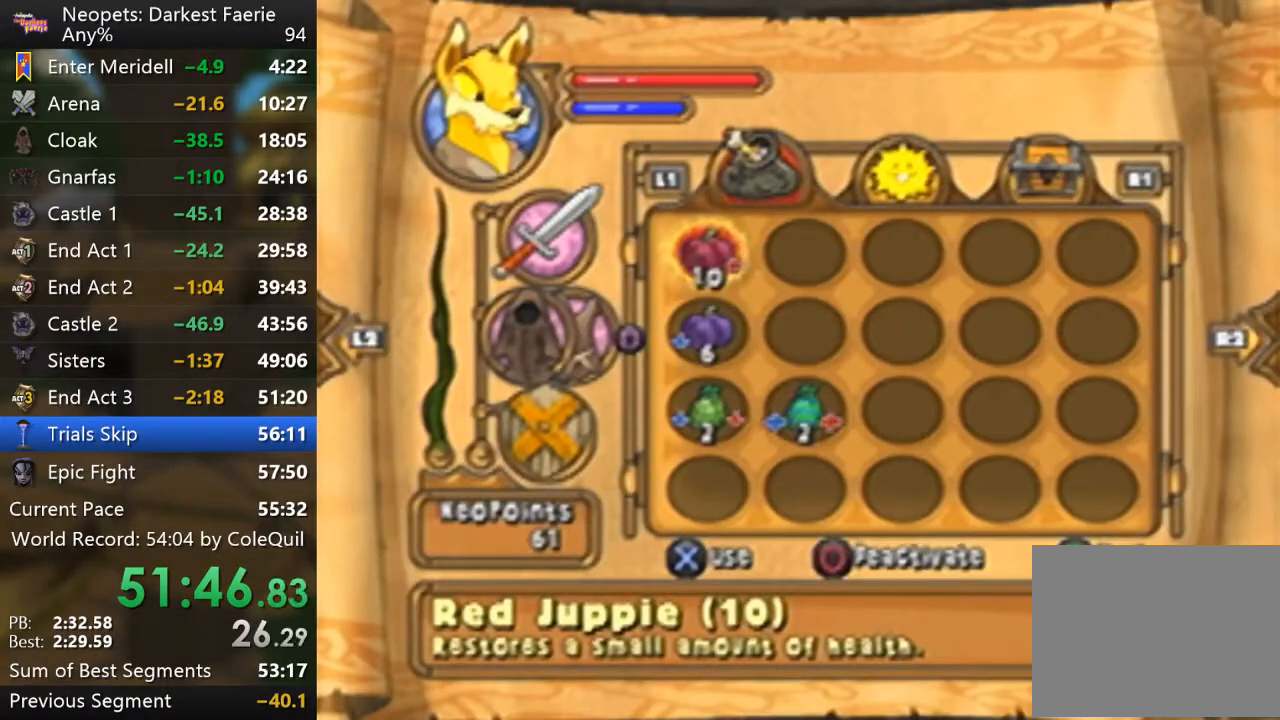
{"buttons": [], "left_stick": "center", "right_stick": "center", "events": [[133, "L2", "up"]]}
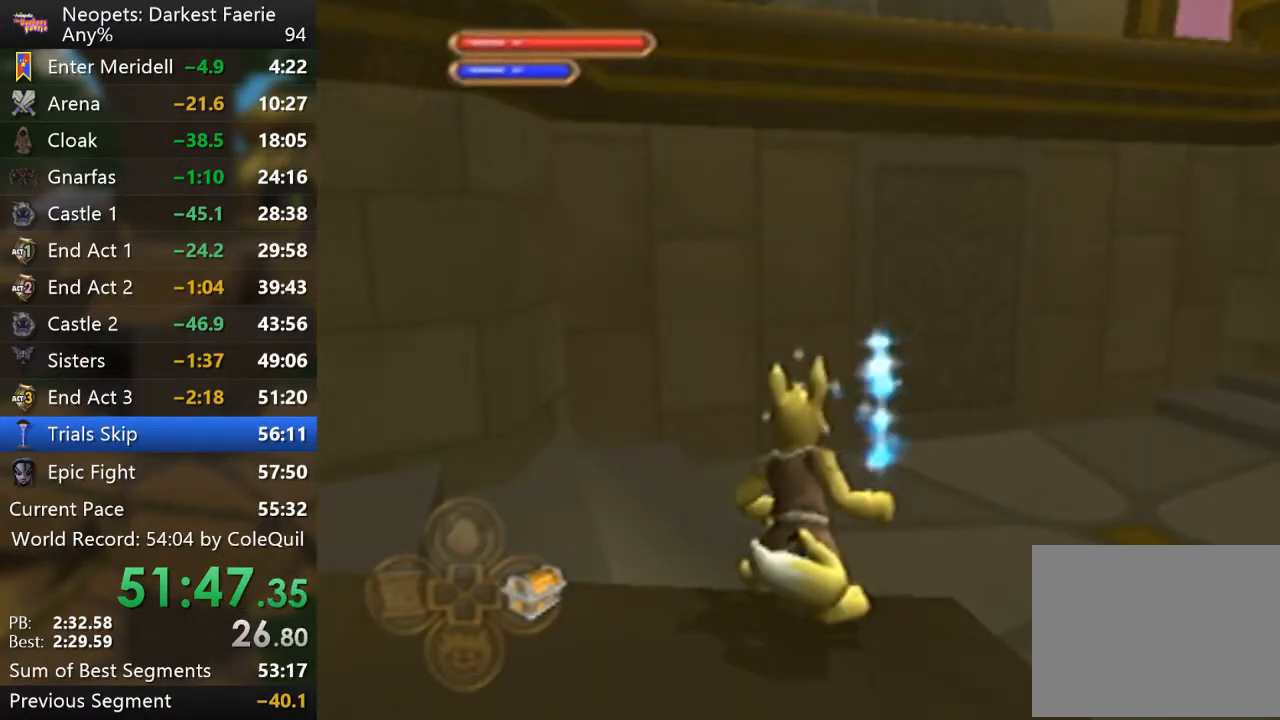
{"buttons": [], "left_stick": "center", "right_stick": "center", "events": []}
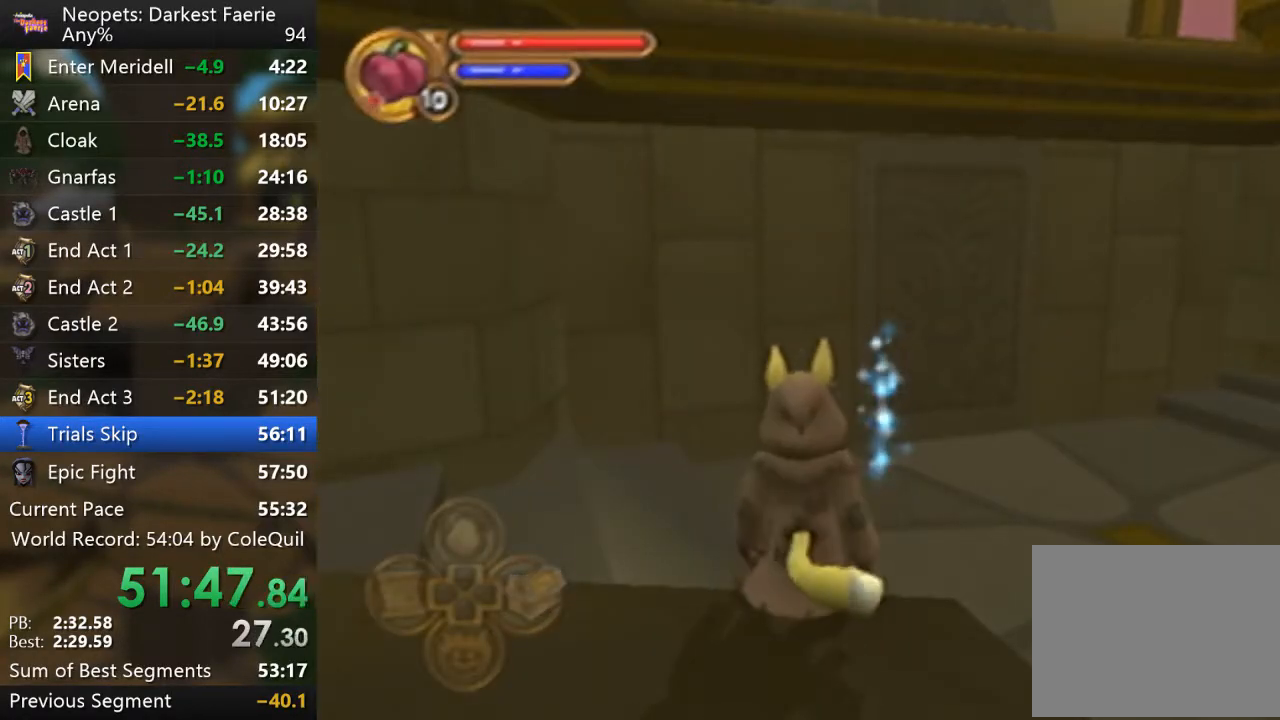
{"buttons": [], "left_stick": "down", "right_stick": "center", "events": [[117, "CIRCLE", "down"], [200, "CIRCLE", "up"], [250, "left_stick", "down"]]}
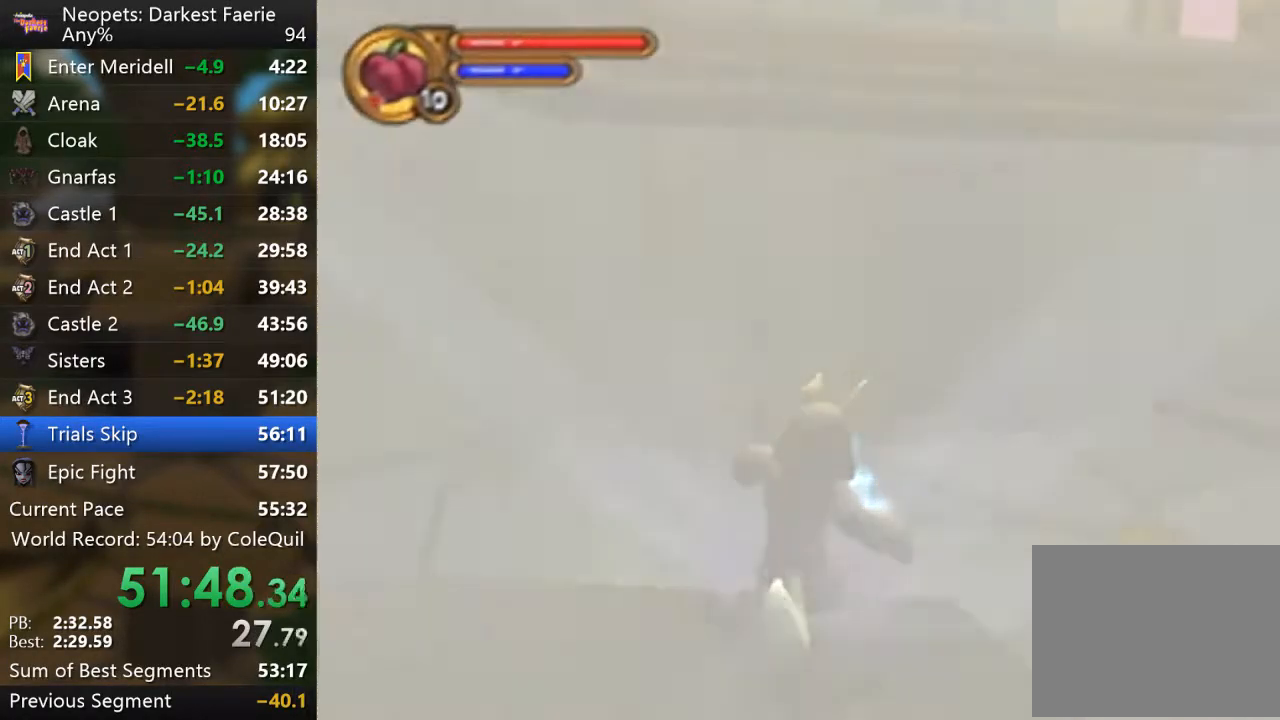
{"buttons": ["CROSS"], "left_stick": "down", "right_stick": "center", "events": [[468, "CROSS", "down"]]}
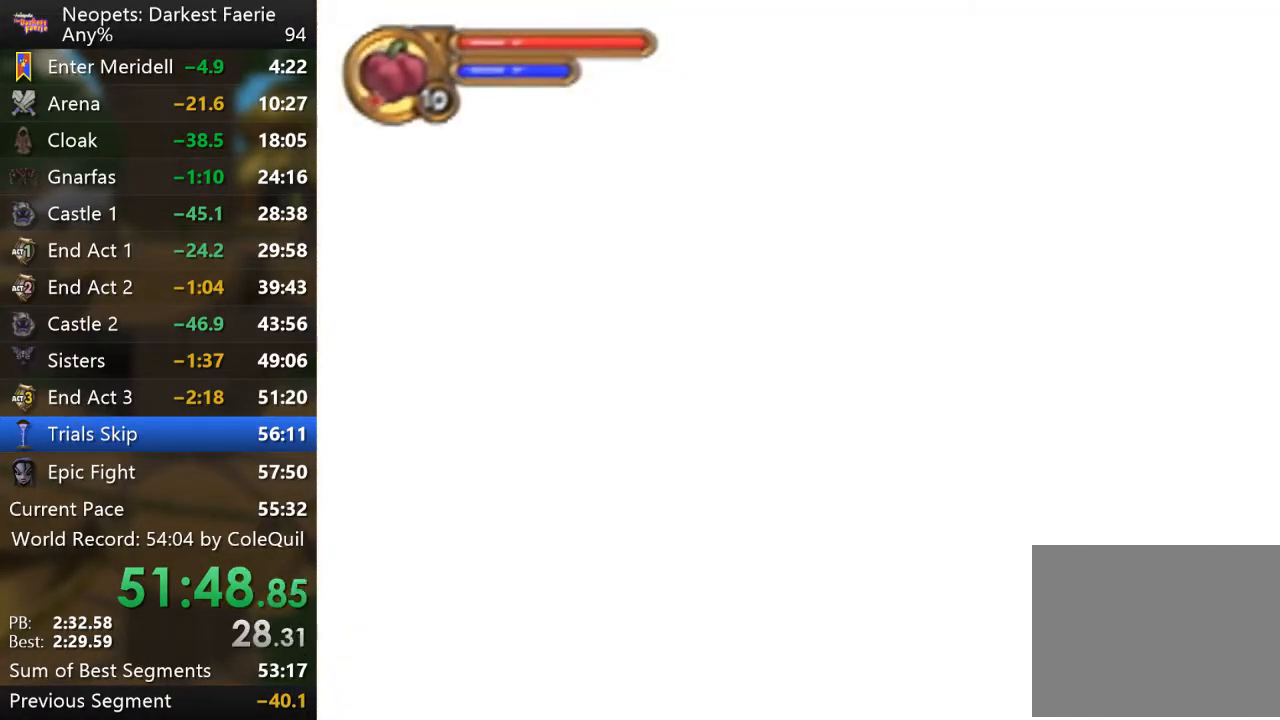
{"buttons": ["CROSS"], "left_stick": "down", "right_stick": "center", "events": []}
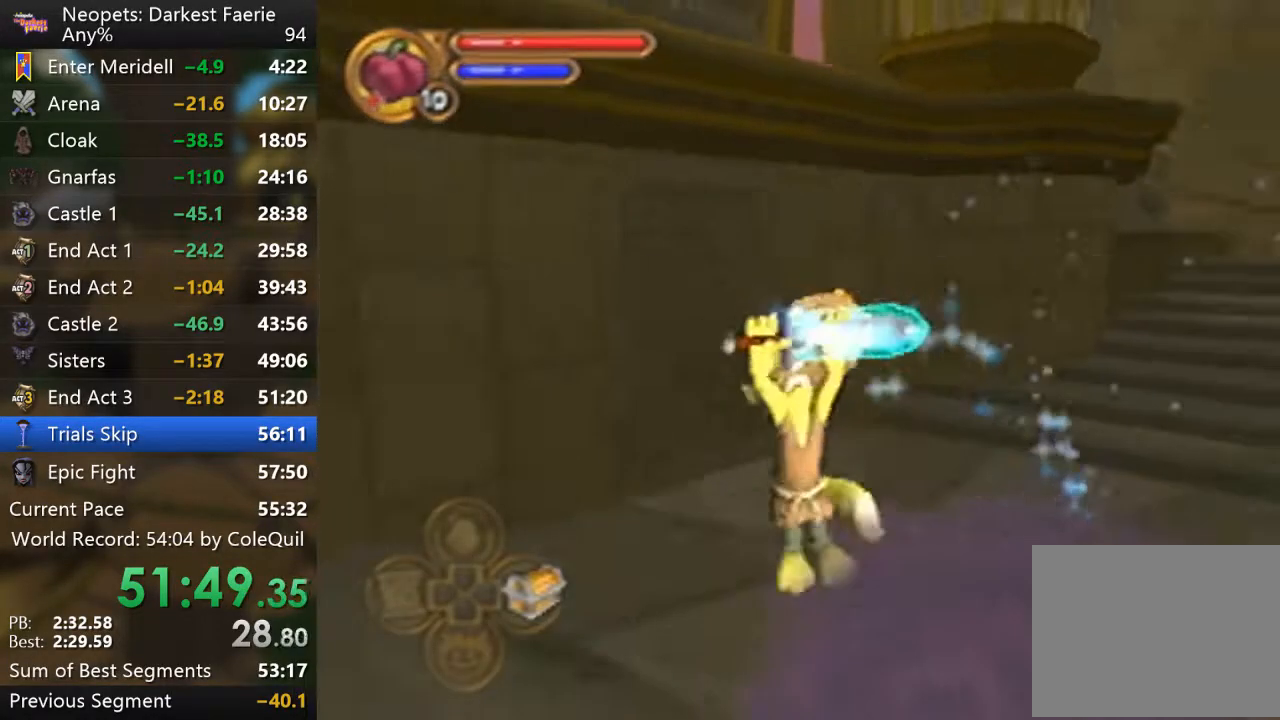
{"buttons": ["R1"], "left_stick": "center", "right_stick": "center", "events": [[117, "left_stick", "center"], [134, "CROSS", "up"], [217, "R1", "down"]]}
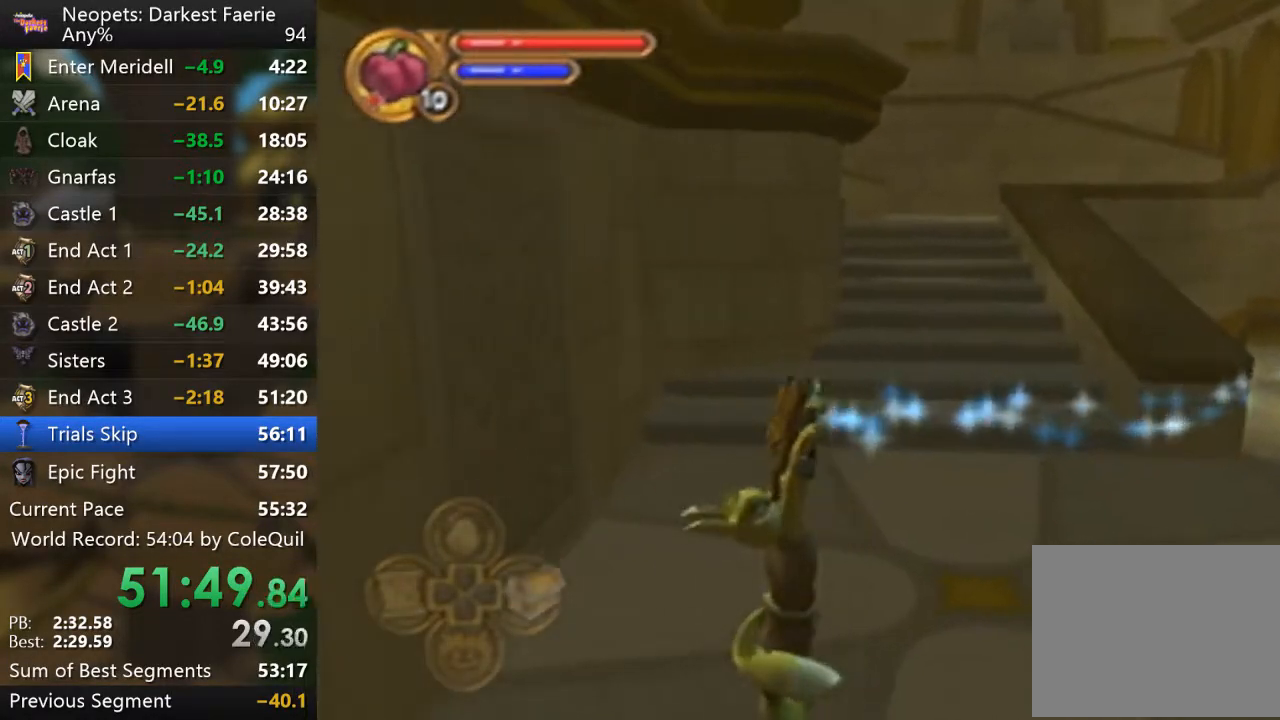
{"buttons": ["R1"], "left_stick": "up", "right_stick": "center", "events": [[384, "left_stick", "up"]]}